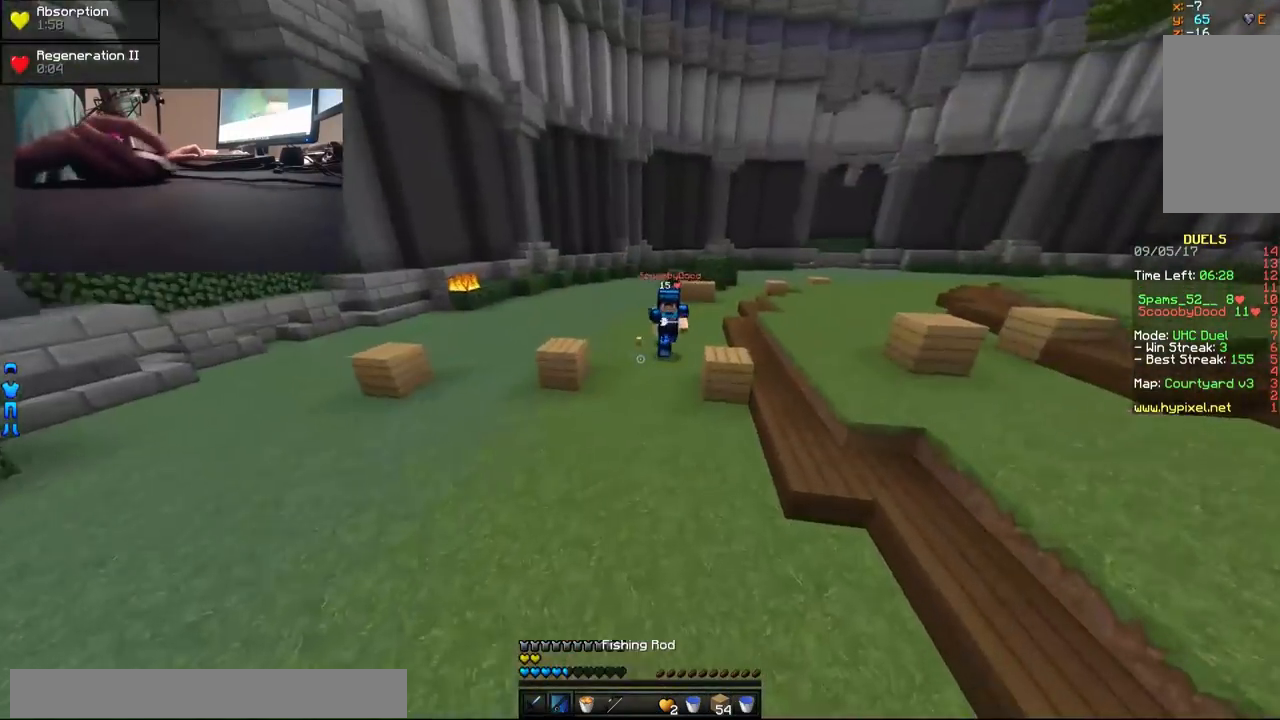
Gameplay with keyboard and mouse; each line is a JSON object with the keys and mouse buttons held at the frame after it. "events" lists presses ("down") and releases ("up") of "a", "d", "s", "w", "mouse_left" and "mouse_right" between this image and that frame as [ms after this image, input, new state], when the widget could be followed in between. "mouse_left", "mouse_right" = the "left", "right" buttons of the "mouse" list. No other keys are recorded. Fast repeated clicks can show as one long hold. Mouse movement is not recorded.
{"keys": ["a"], "mouse": [], "events": [[250, "w", "up"], [283, "mouse_right", "down"], [350, "a", "down"], [350, "d", "up"], [400, "mouse_right", "up"]]}
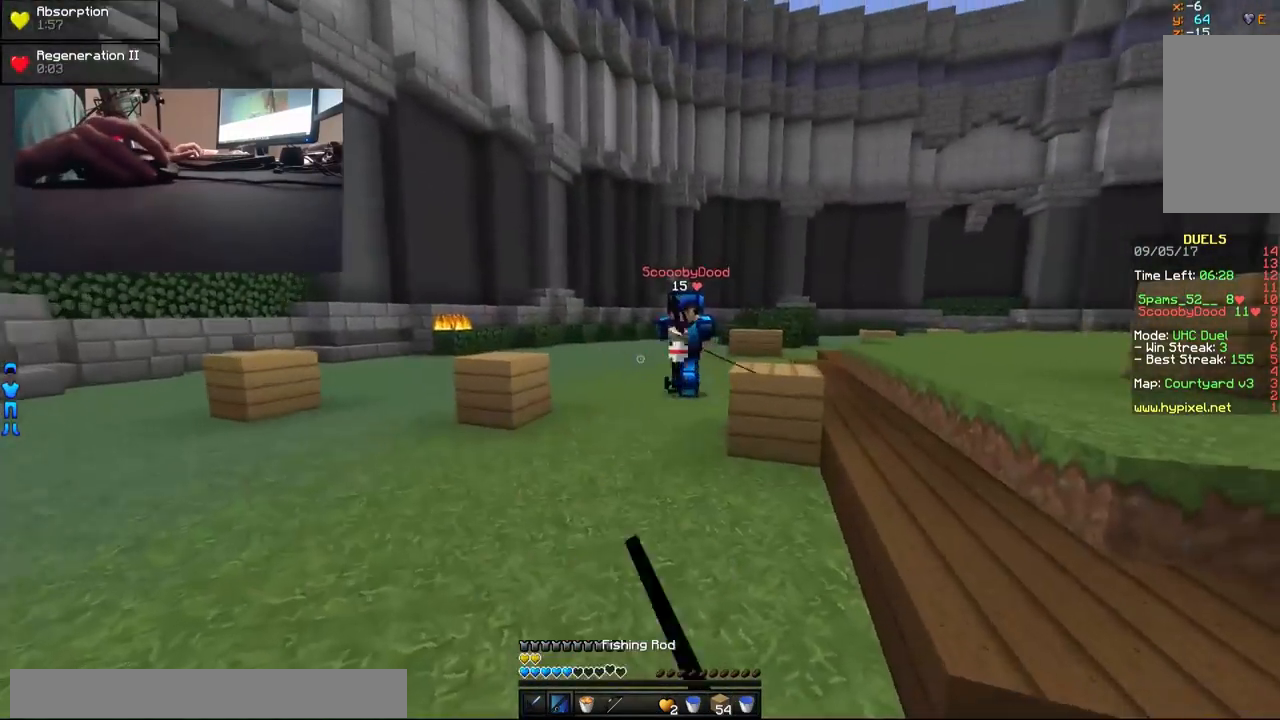
{"keys": ["a", "w"], "mouse": [], "events": [[100, "mouse_right", "down"], [100, "w", "down"], [133, "mouse_right", "up"], [233, "mouse_right", "down"], [300, "mouse_right", "up"]]}
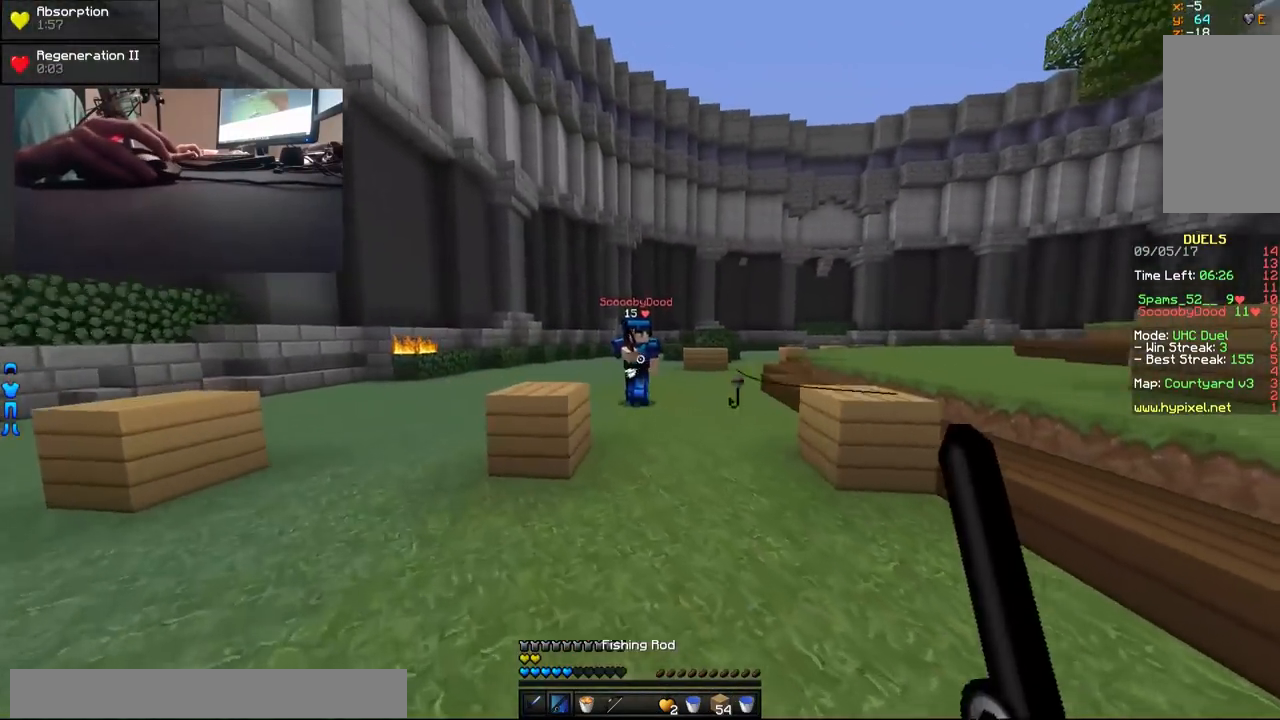
{"keys": ["a", "w"], "mouse": [], "events": [[150, "mouse_right", "down"], [250, "mouse_right", "up"], [283, "mouse_right", "down"], [383, "mouse_right", "up"]]}
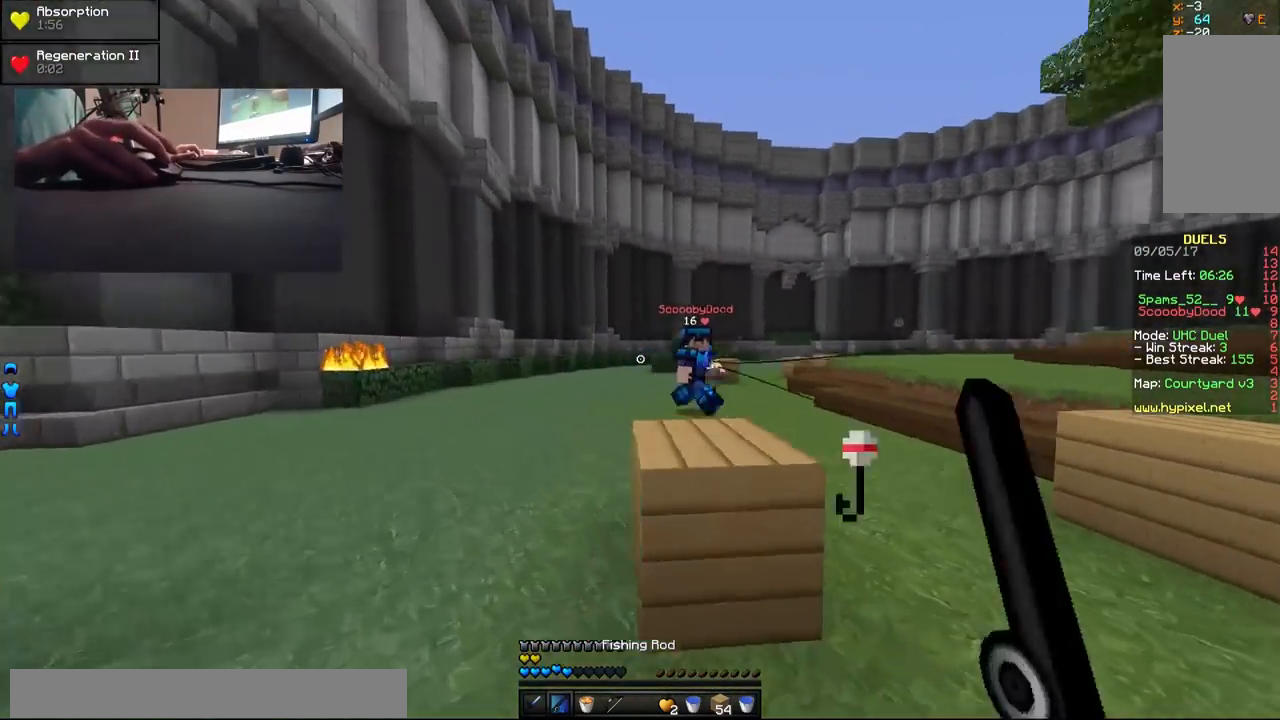
{"keys": ["s"], "mouse": [], "events": [[100, "a", "up"], [133, "mouse_right", "down"], [183, "mouse_right", "up"], [233, "mouse_right", "down"], [283, "w", "up"], [333, "mouse_right", "up"], [433, "s", "down"]]}
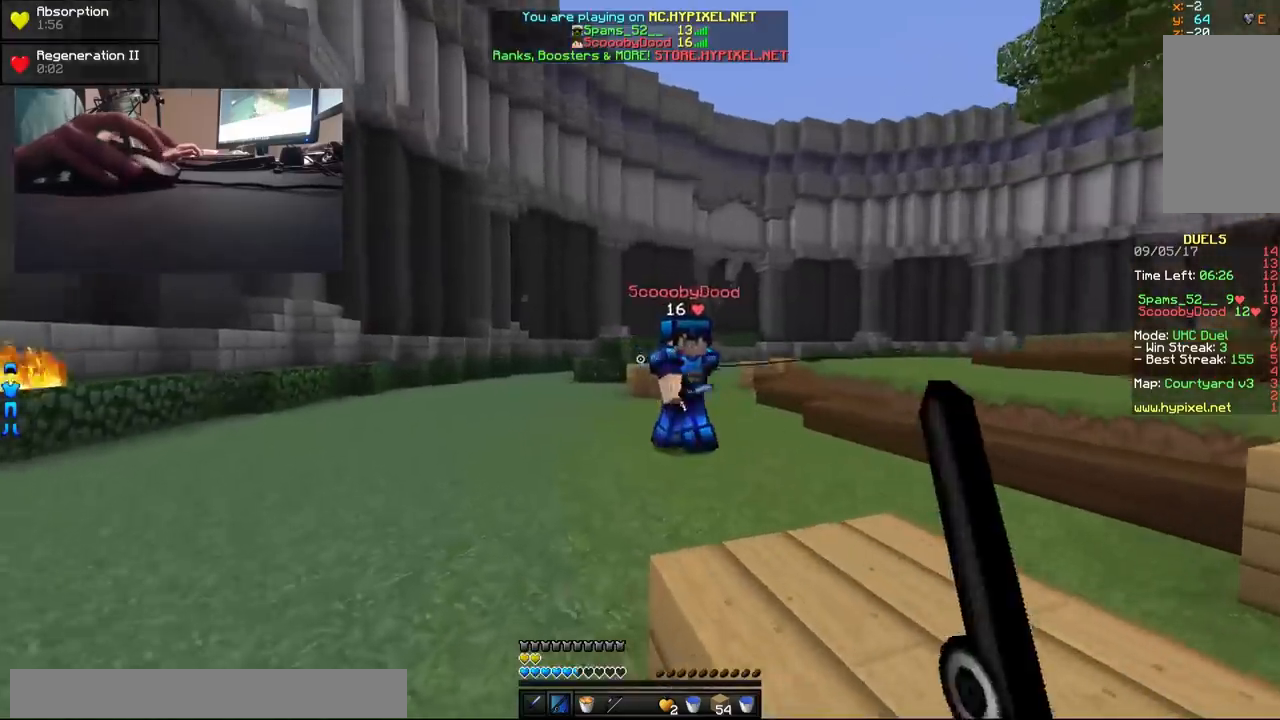
{"keys": ["a", "w"], "mouse": [], "events": [[33, "mouse_right", "down"], [83, "mouse_right", "up"], [283, "s", "up"], [333, "mouse_right", "down"], [333, "w", "down"], [433, "a", "down"], [433, "mouse_right", "up"]]}
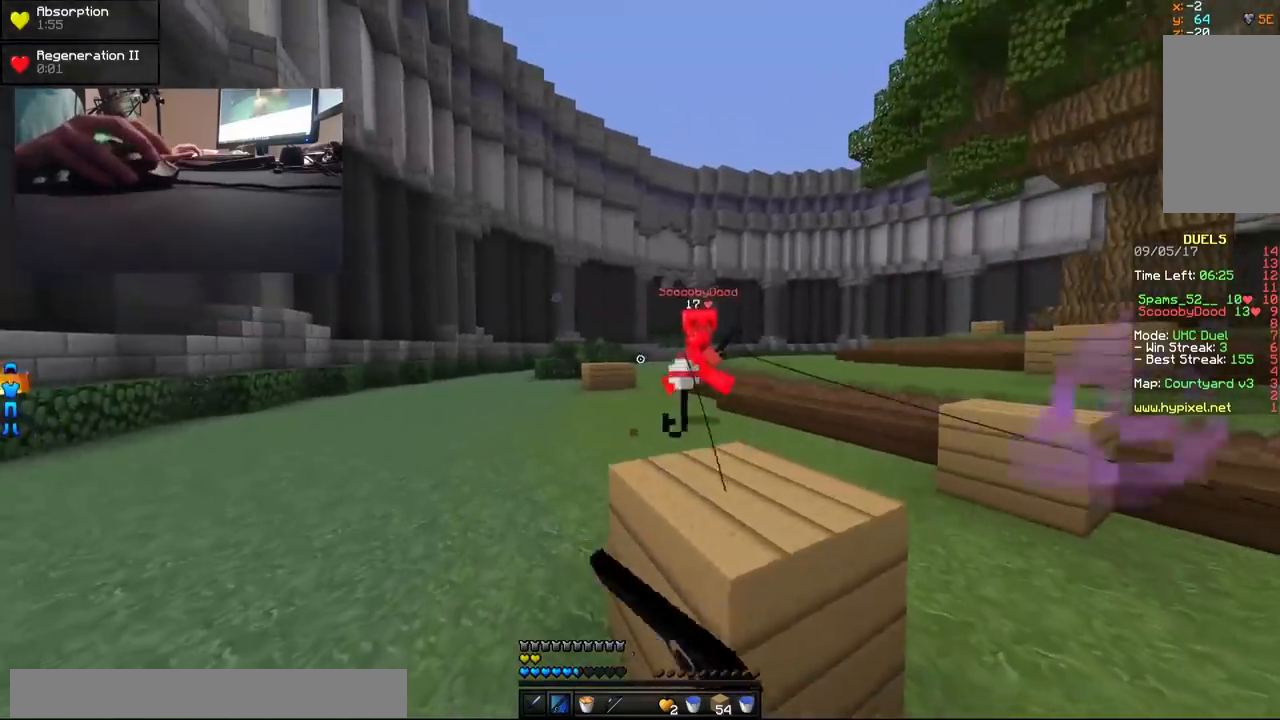
{"keys": ["a", "w"], "mouse": [], "events": [[83, "w", "up"], [183, "mouse_right", "down"], [233, "mouse_right", "up"], [283, "mouse_right", "down"], [283, "w", "down"], [383, "mouse_right", "up"]]}
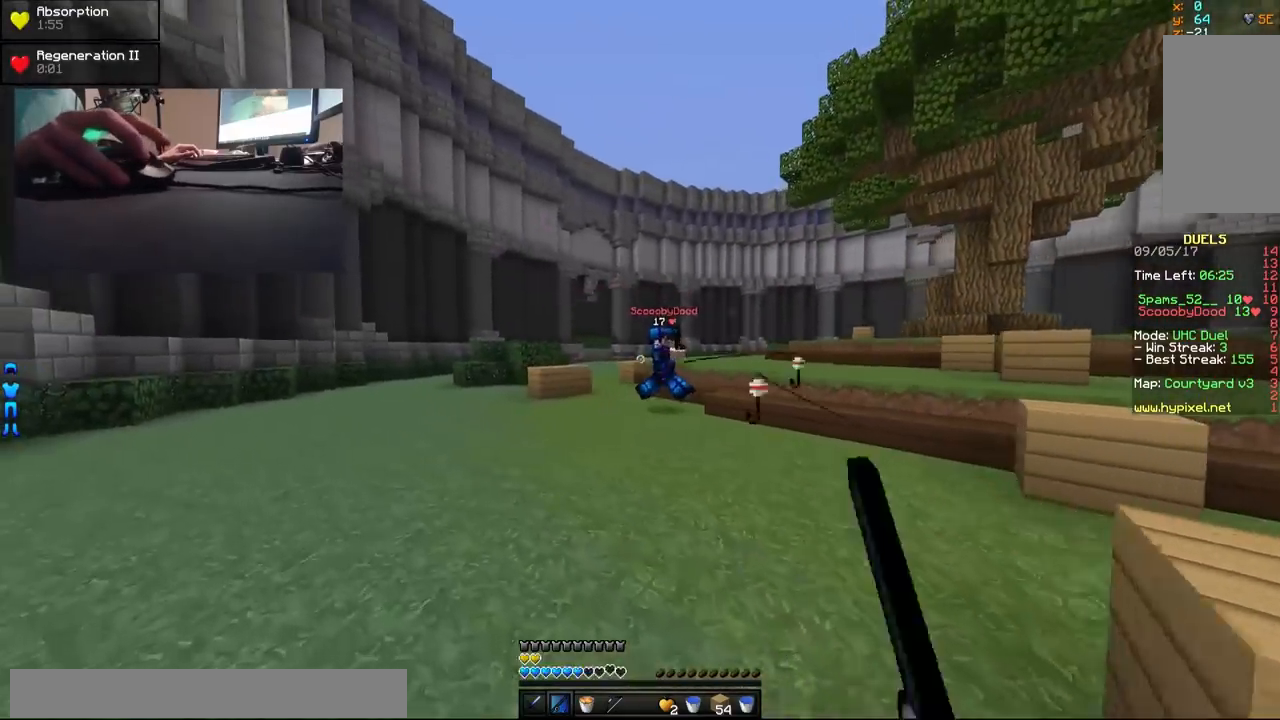
{"keys": ["w"], "mouse": [], "events": [[133, "w", "up"], [183, "mouse_right", "down"], [233, "mouse_right", "up"], [283, "mouse_right", "down"], [333, "w", "down"], [383, "mouse_right", "up"], [483, "a", "up"]]}
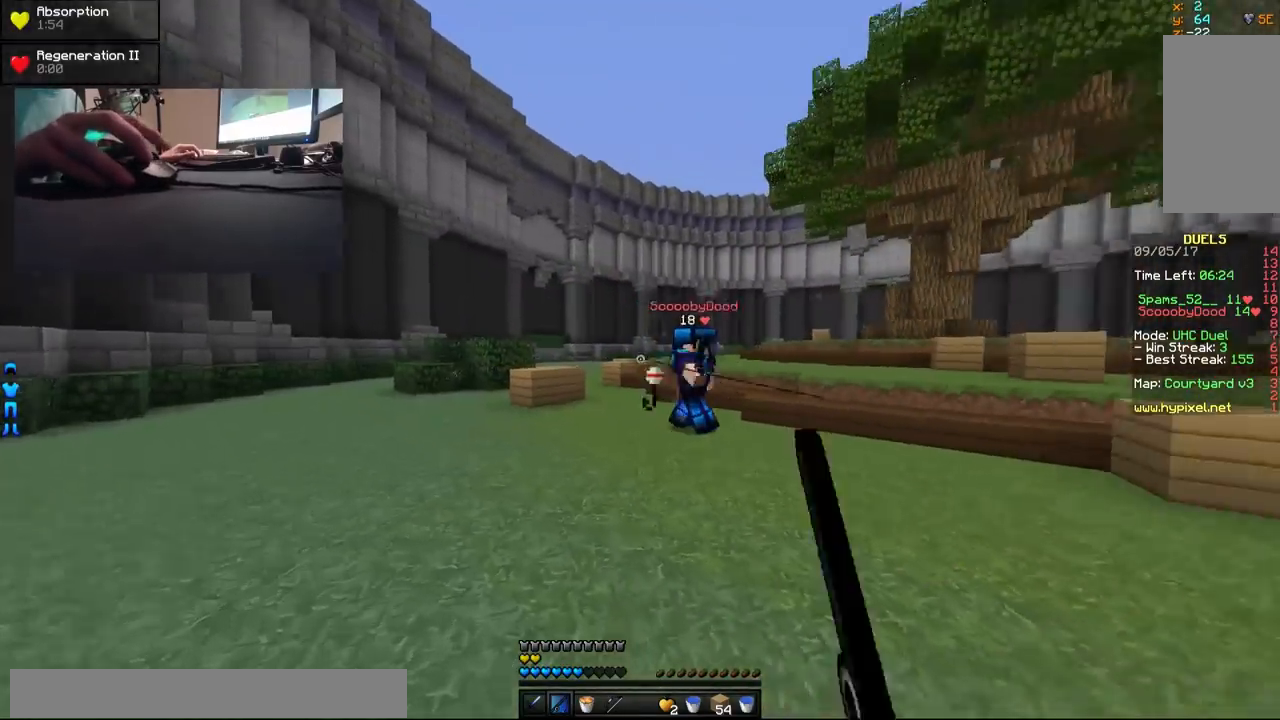
{"keys": ["d"], "mouse": [], "events": [[33, "d", "down"], [83, "mouse_left", "down"], [133, "mouse_left", "up"], [183, "mouse_left", "down"], [233, "mouse_left", "up"], [283, "mouse_left", "down"], [333, "mouse_left", "up"], [383, "mouse_left", "down"], [383, "w", "up"], [433, "mouse_left", "up"]]}
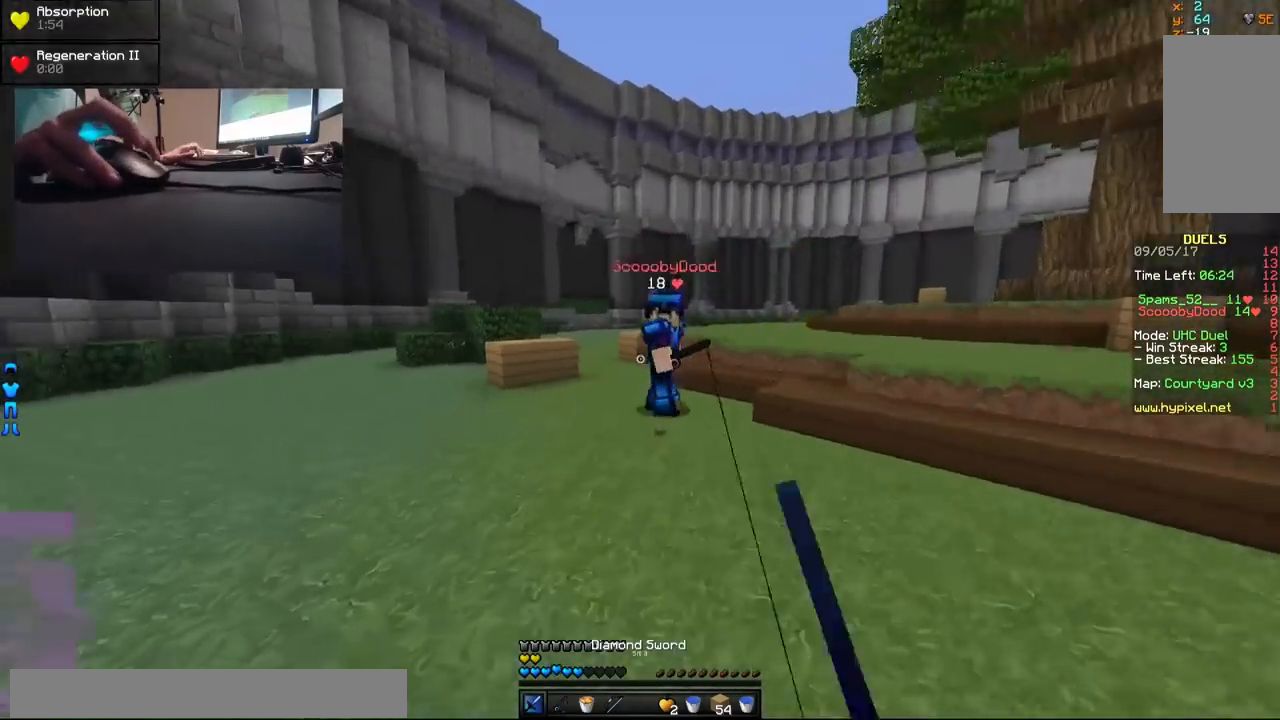
{"keys": ["w"], "mouse": ["left"], "events": [[83, "a", "down"], [83, "d", "up"], [183, "w", "down"], [367, "a", "up"], [367, "mouse_right", "down"], [400, "mouse_right", "up"], [500, "mouse_left", "down"]]}
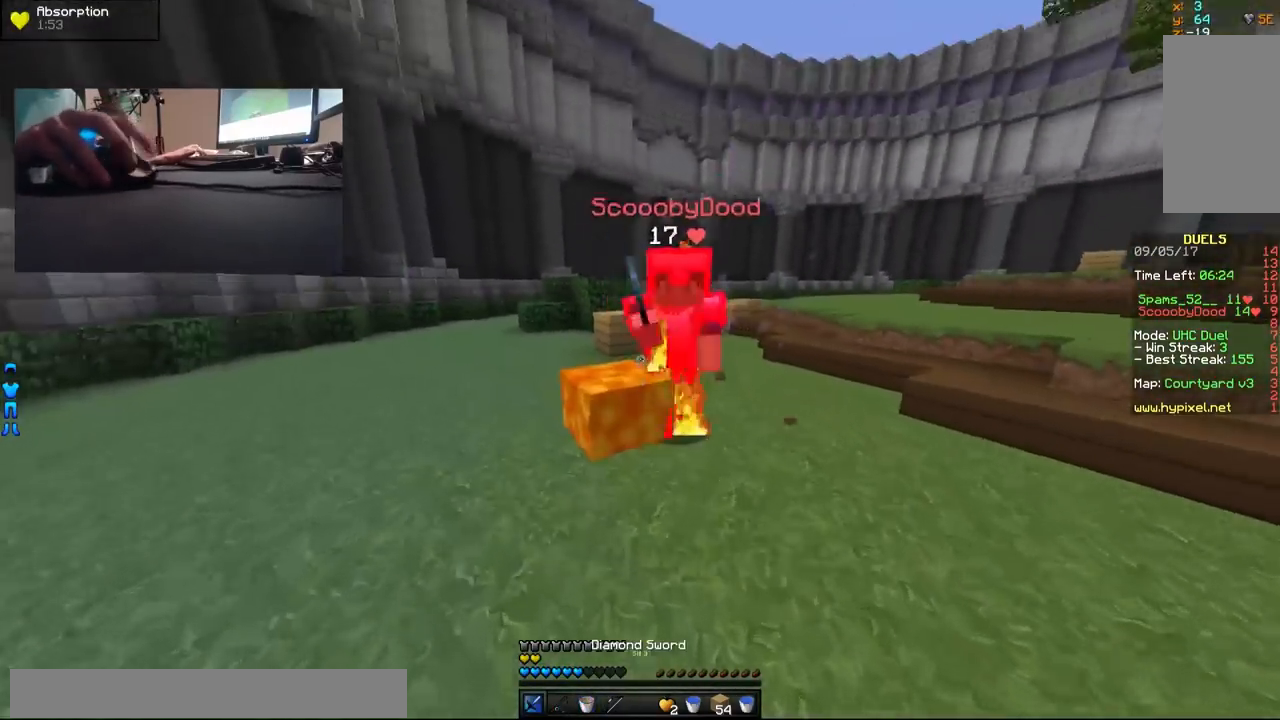
{"keys": ["d"], "mouse": [], "events": [[83, "mouse_left", "up"], [150, "mouse_left", "down"], [200, "mouse_left", "up"], [250, "d", "down"], [250, "mouse_left", "down"], [300, "mouse_left", "up"], [300, "w", "up"], [333, "mouse_left", "down"], [400, "mouse_left", "up"], [450, "mouse_left", "down"], [483, "mouse_left", "up"]]}
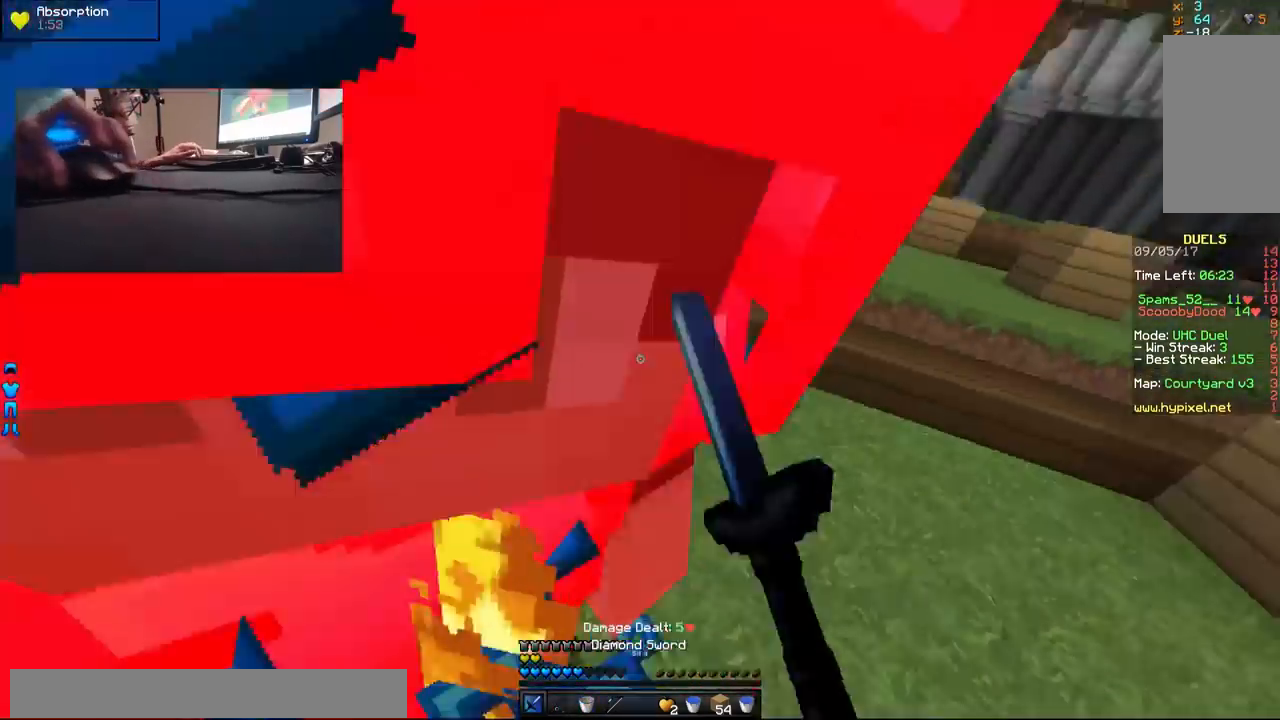
{"keys": ["a"], "mouse": [], "events": [[50, "mouse_left", "down"], [100, "mouse_left", "up"], [150, "mouse_left", "down"], [200, "mouse_left", "up"], [250, "mouse_left", "down"], [300, "mouse_left", "up"], [350, "mouse_left", "down"], [400, "a", "down"], [400, "mouse_left", "up"], [450, "d", "up"], [450, "mouse_left", "down"], [500, "mouse_left", "up"]]}
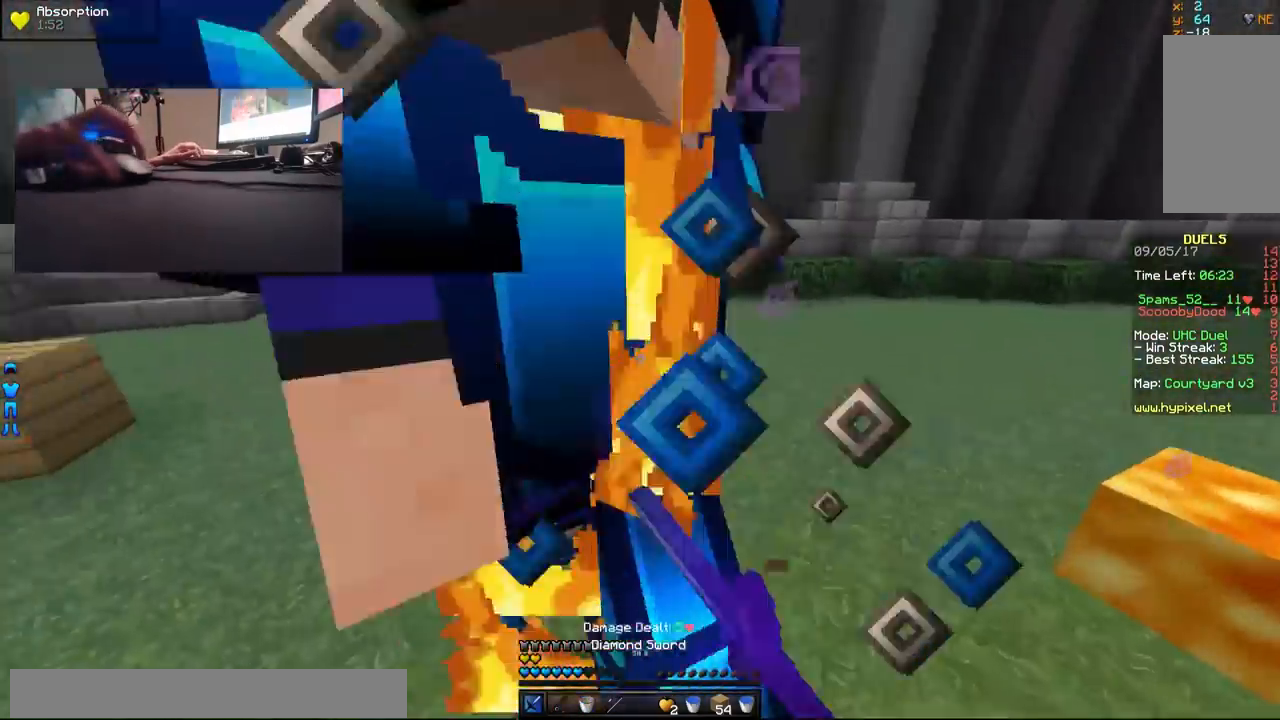
{"keys": ["a", "w"], "mouse": [], "events": [[33, "mouse_left", "down"], [33, "w", "down"], [83, "mouse_left", "up"], [133, "mouse_left", "down"], [183, "mouse_left", "up"], [250, "mouse_left", "down"], [283, "mouse_left", "up"], [350, "mouse_left", "down"], [400, "mouse_left", "up"], [433, "mouse_left", "down"], [500, "mouse_left", "up"]]}
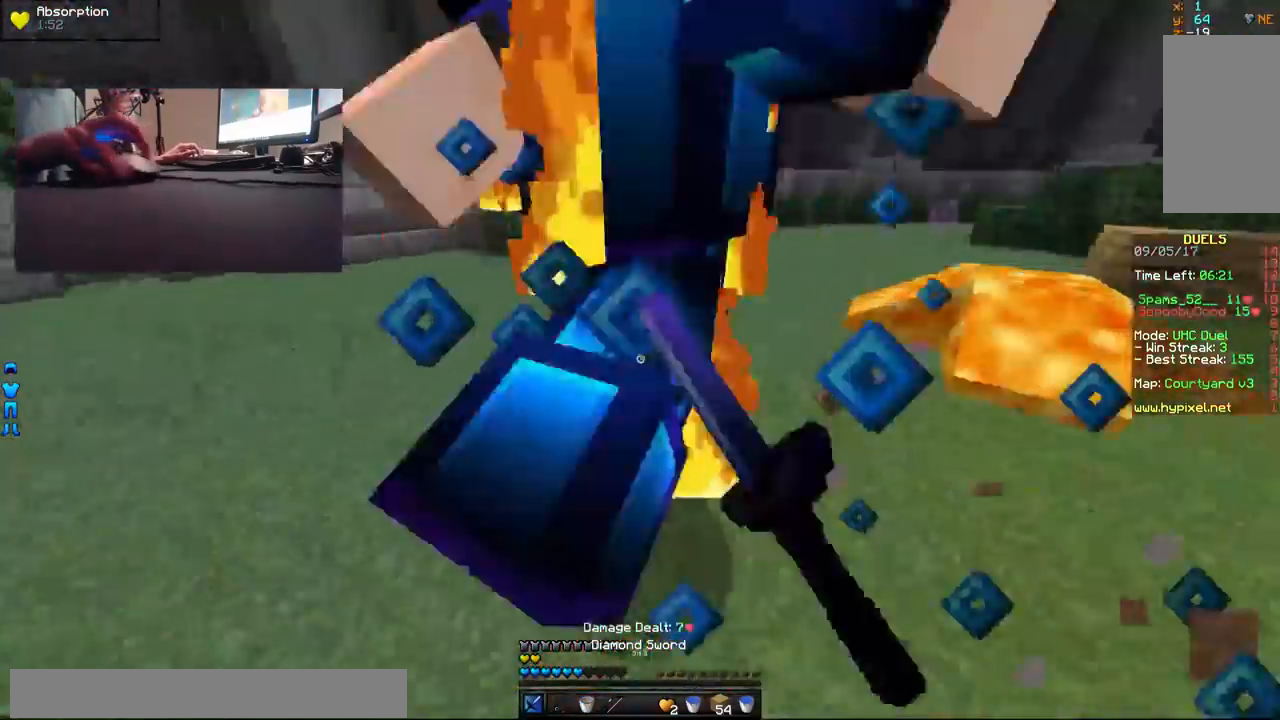
{"keys": ["a", "w"], "mouse": ["left"], "events": [[33, "mouse_left", "down"], [100, "mouse_left", "up"], [150, "mouse_left", "down"], [200, "mouse_left", "up"], [283, "mouse_left", "down"], [333, "mouse_left", "up"], [383, "mouse_left", "down"], [450, "mouse_left", "up"], [483, "mouse_left", "down"]]}
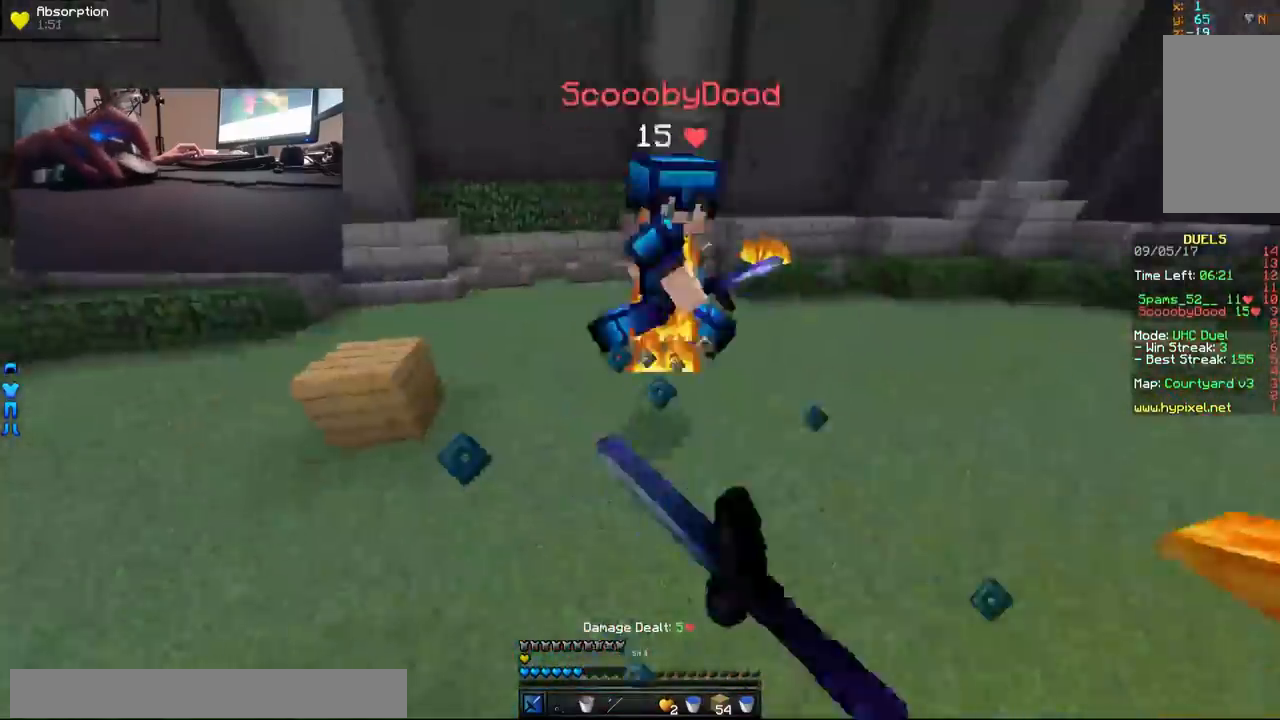
{"keys": ["w"], "mouse": [], "events": [[33, "mouse_left", "up"], [83, "a", "up"], [150, "mouse_left", "down"], [283, "mouse_left", "up"], [383, "mouse_right", "down"], [450, "mouse_right", "up"]]}
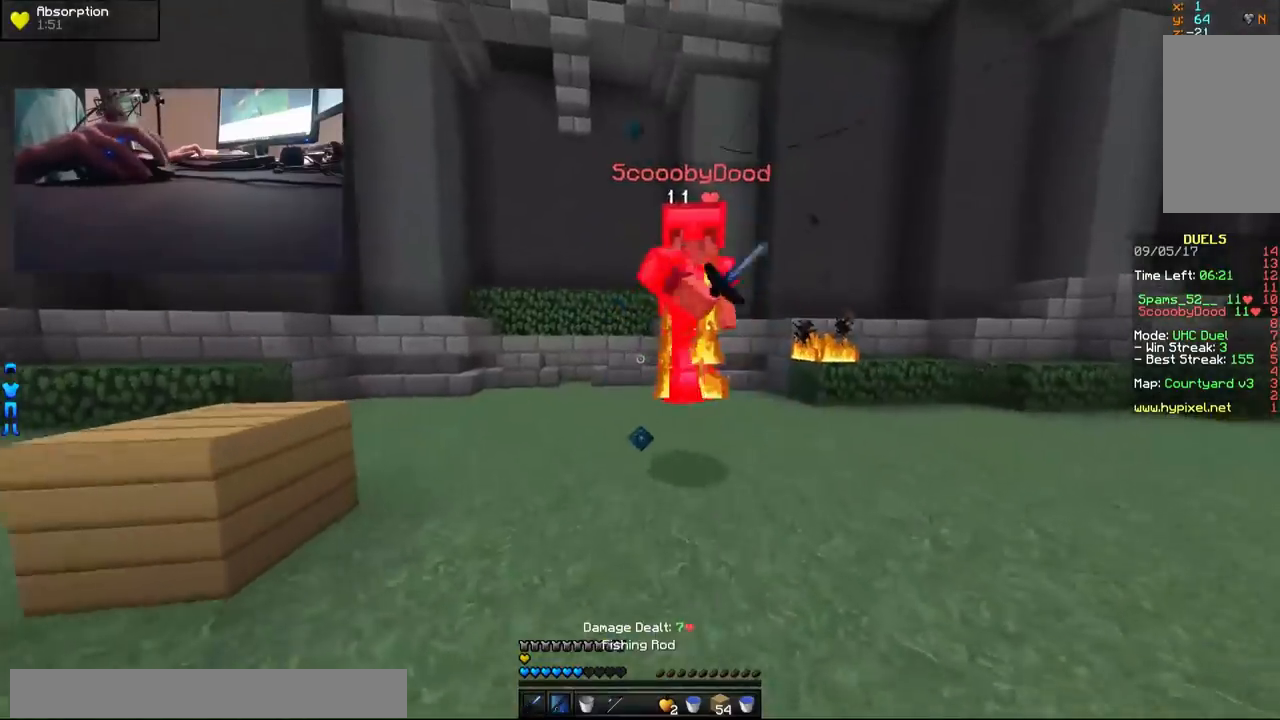
{"keys": ["a", "w"], "mouse": ["left"], "events": [[33, "w", "up"], [83, "a", "down"], [83, "w", "down"], [200, "a", "up"], [200, "mouse_left", "down"], [250, "mouse_left", "up"], [283, "mouse_left", "down"], [350, "mouse_left", "up"], [383, "mouse_left", "down"], [450, "mouse_left", "up"], [483, "a", "down"], [483, "mouse_left", "down"]]}
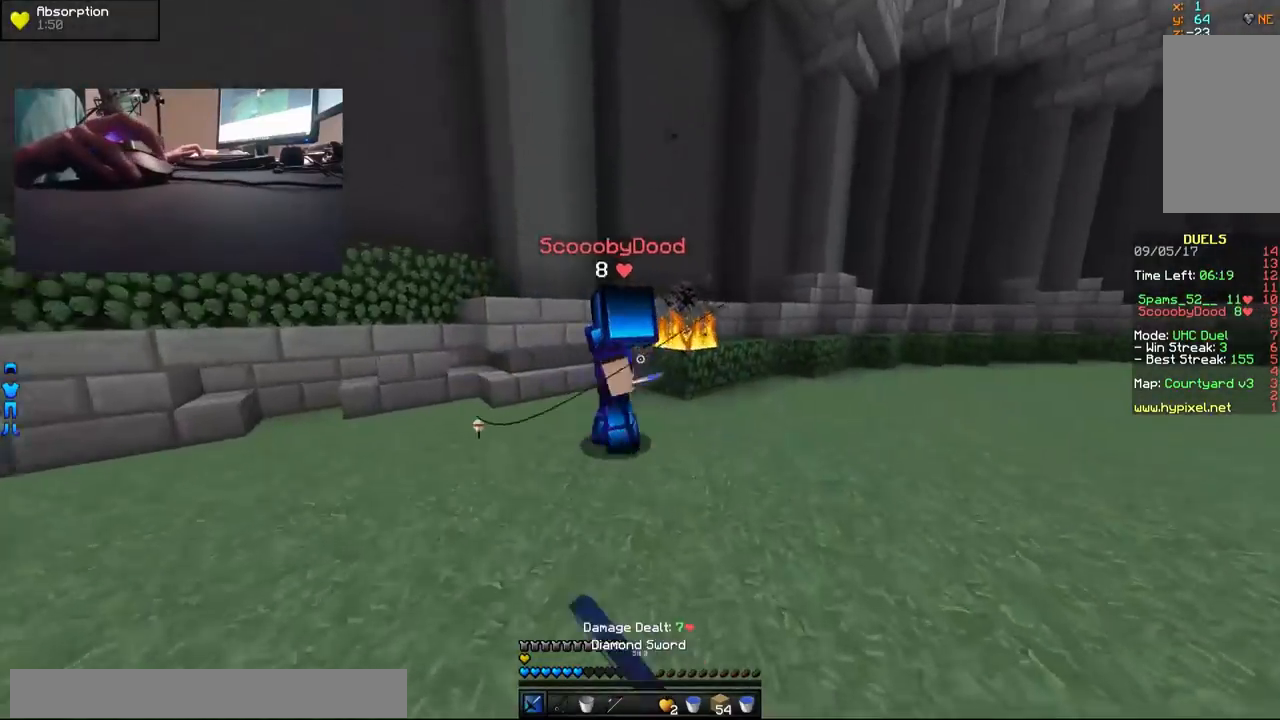
{"keys": ["a", "w"], "mouse": ["left"], "events": [[33, "mouse_left", "up"], [83, "mouse_left", "down"], [133, "mouse_left", "up"], [183, "a", "up"], [183, "mouse_left", "down"], [233, "mouse_left", "up"], [283, "mouse_left", "down"], [333, "mouse_left", "up"], [383, "mouse_left", "down"], [433, "a", "down"]]}
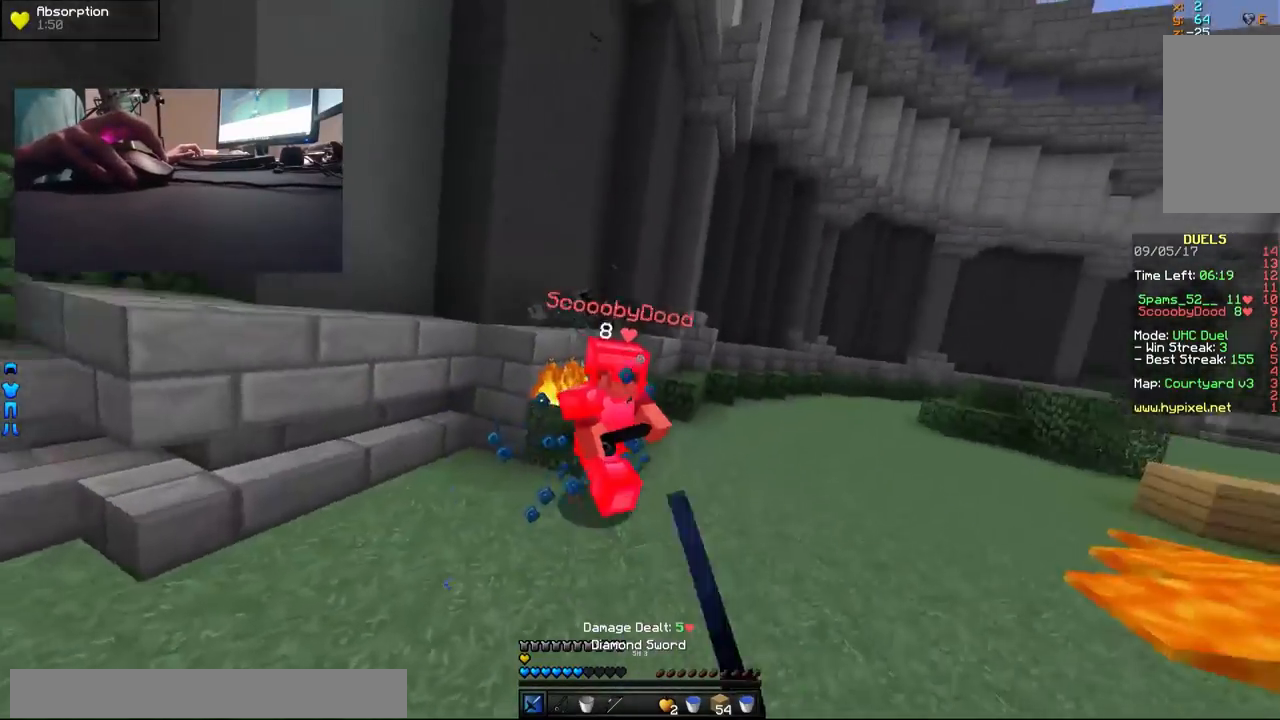
{"keys": ["d", "w"], "mouse": [], "events": [[33, "a", "up"], [33, "mouse_left", "up"], [83, "mouse_left", "down"], [133, "mouse_left", "up"], [183, "mouse_left", "down"], [233, "mouse_left", "up"], [283, "d", "down"], [283, "mouse_left", "down"], [333, "mouse_left", "up"], [383, "mouse_left", "down"], [433, "mouse_left", "up"], [433, "mouse_right", "down"], [483, "mouse_right", "up"]]}
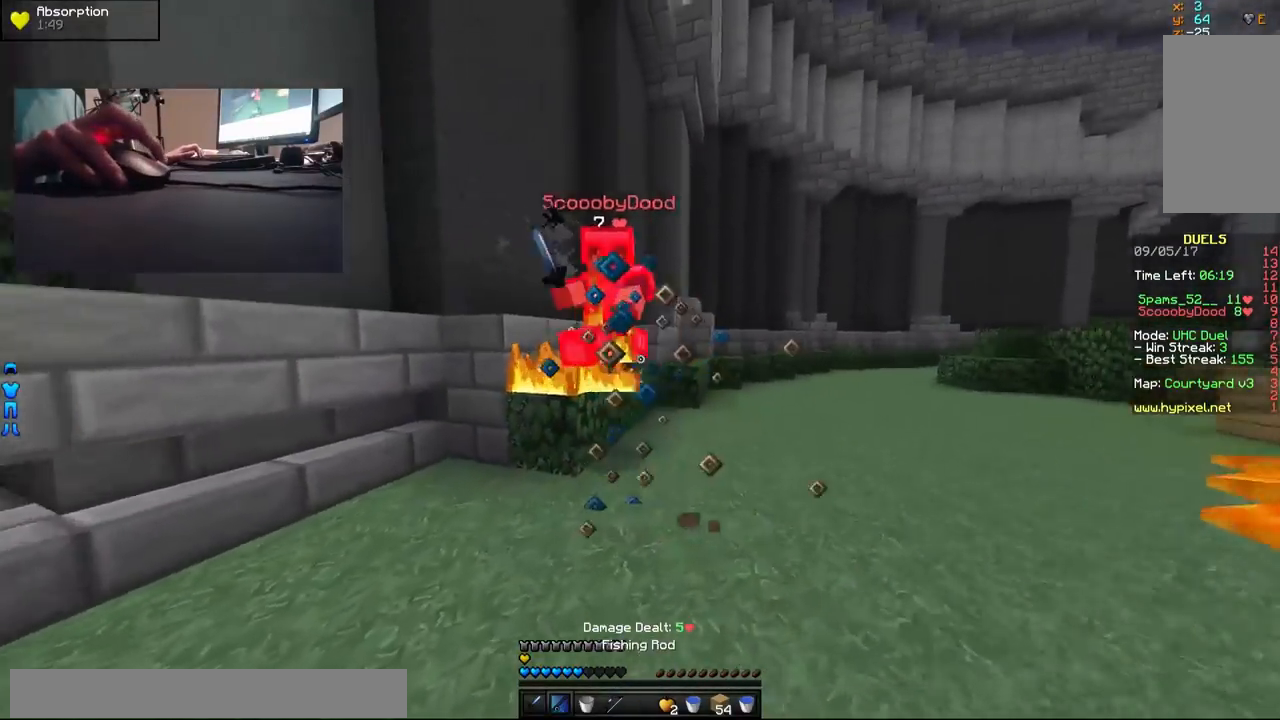
{"keys": ["d", "w"], "mouse": [], "events": [[33, "mouse_left", "down"], [83, "mouse_left", "up"], [133, "mouse_left", "down"], [283, "mouse_left", "up"], [333, "mouse_left", "down"], [383, "mouse_left", "up"], [433, "mouse_left", "down"], [483, "mouse_left", "up"]]}
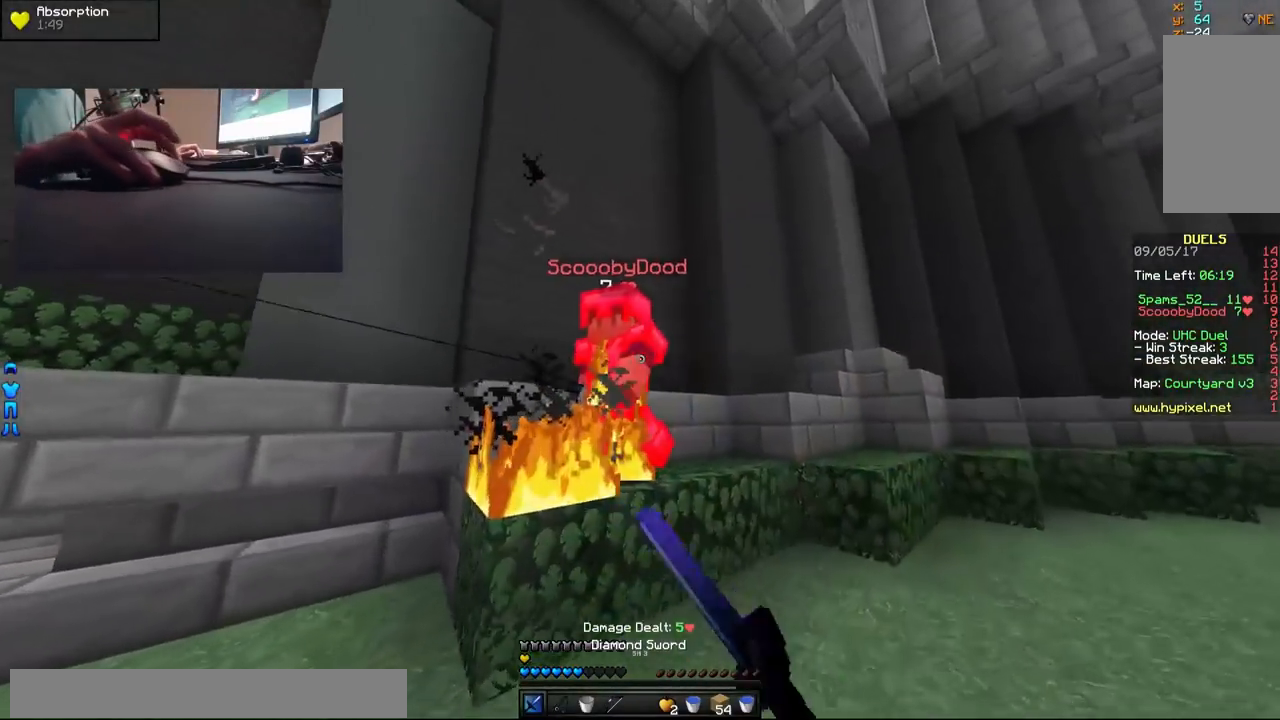
{"keys": ["a", "w"], "mouse": [], "events": [[33, "mouse_left", "down"], [83, "mouse_left", "up"], [133, "mouse_left", "down"], [183, "mouse_left", "up"], [233, "mouse_left", "down"], [300, "a", "down"], [300, "d", "up"], [300, "mouse_left", "up"], [300, "w", "up"], [333, "mouse_left", "down"], [400, "mouse_left", "up"], [450, "mouse_left", "down"], [450, "w", "down"], [500, "mouse_left", "up"]]}
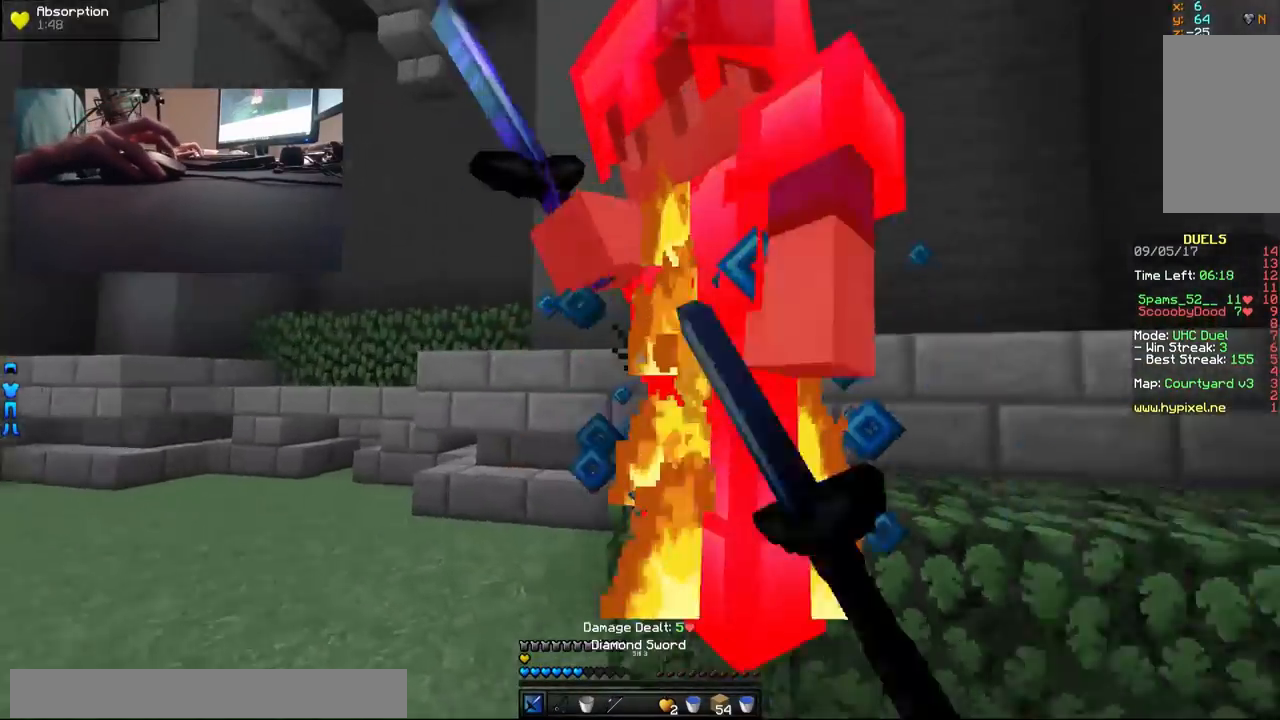
{"keys": ["a", "w"], "mouse": ["left"], "events": [[50, "mouse_left", "down"], [100, "mouse_left", "up"], [150, "mouse_left", "down"], [150, "w", "up"], [400, "w", "down"], [450, "mouse_left", "up"], [483, "mouse_left", "down"]]}
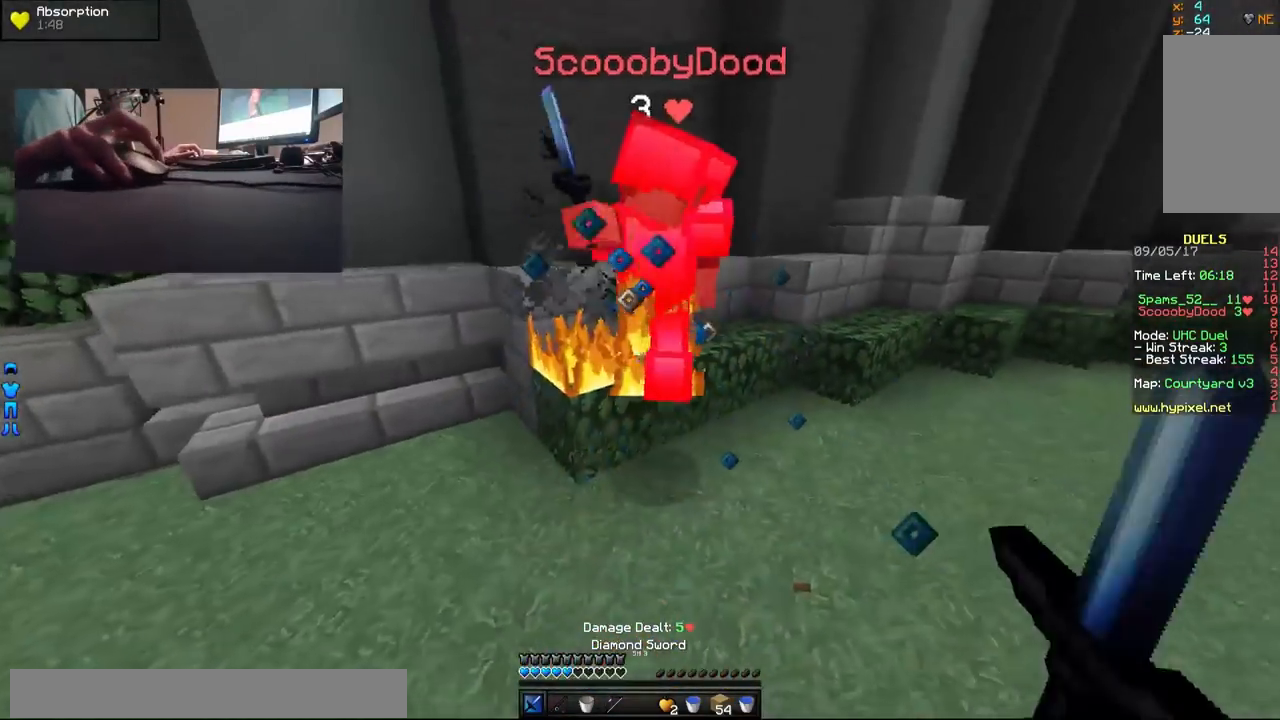
{"keys": ["d", "w"], "mouse": ["left"], "events": [[50, "mouse_left", "up"], [100, "mouse_left", "down"], [150, "mouse_left", "up"], [183, "mouse_left", "down"], [250, "mouse_left", "up"], [300, "mouse_left", "down"], [333, "a", "up"], [333, "mouse_left", "up"], [383, "mouse_left", "down"], [450, "d", "down"], [450, "mouse_left", "up"], [500, "mouse_left", "down"]]}
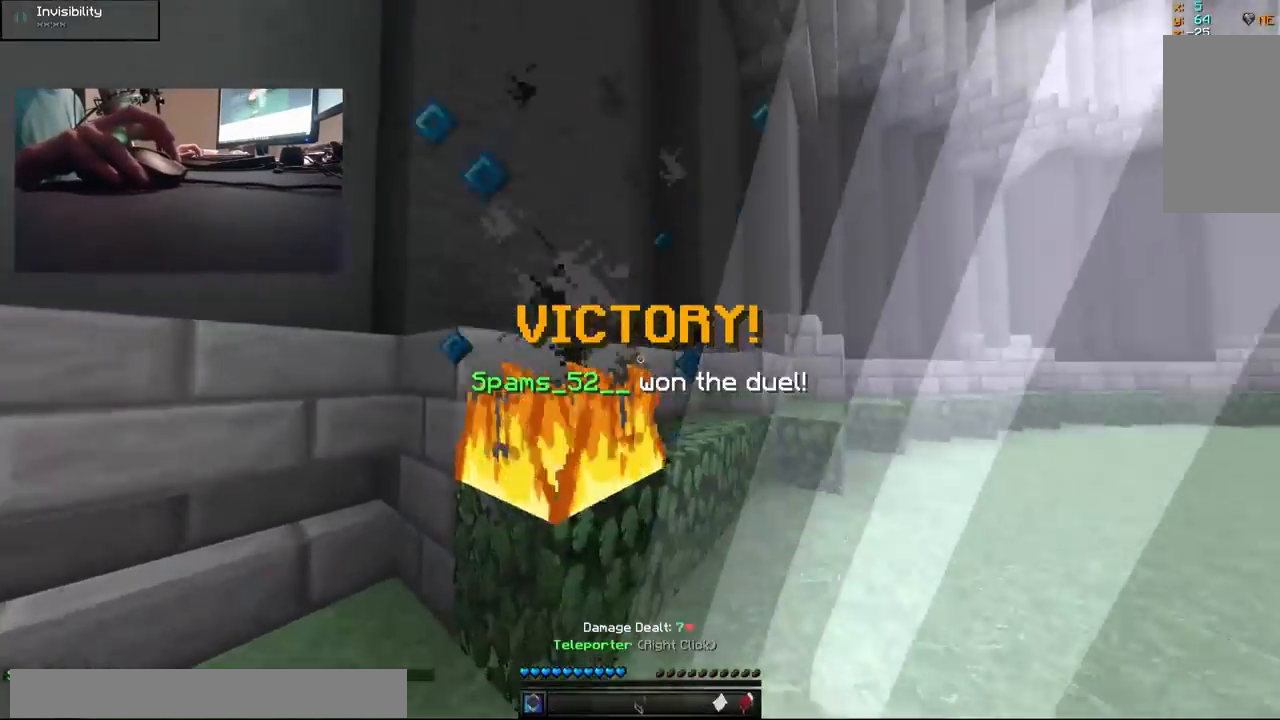
{"keys": ["w"], "mouse": [], "events": [[33, "mouse_left", "up"], [83, "d", "up"], [117, "a", "down"], [233, "a", "up"]]}
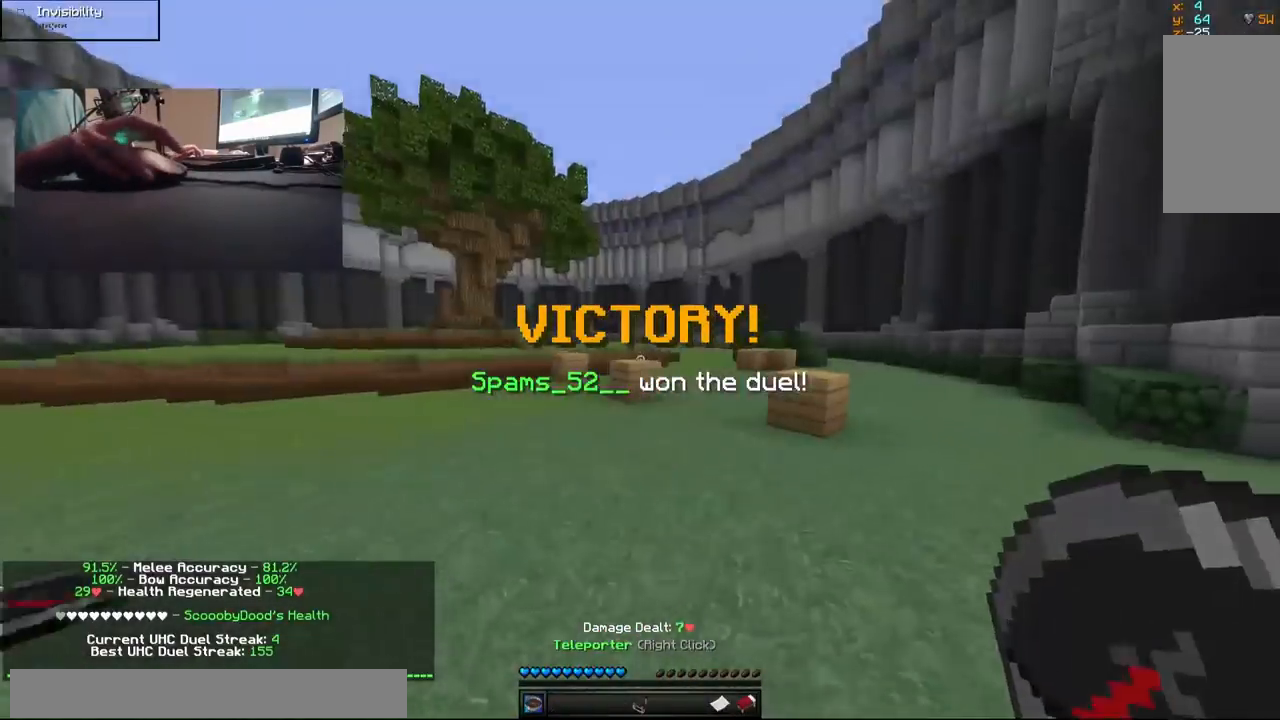
{"keys": ["w"], "mouse": [], "events": []}
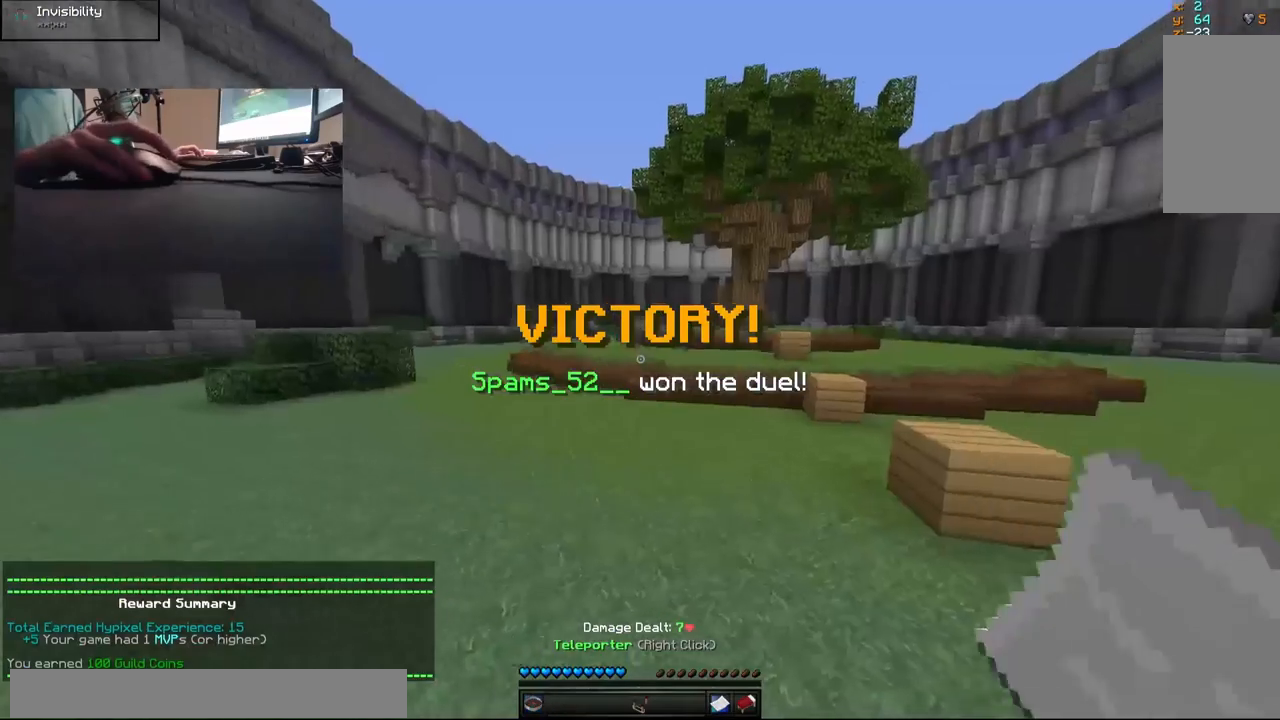
{"keys": ["w"], "mouse": [], "events": []}
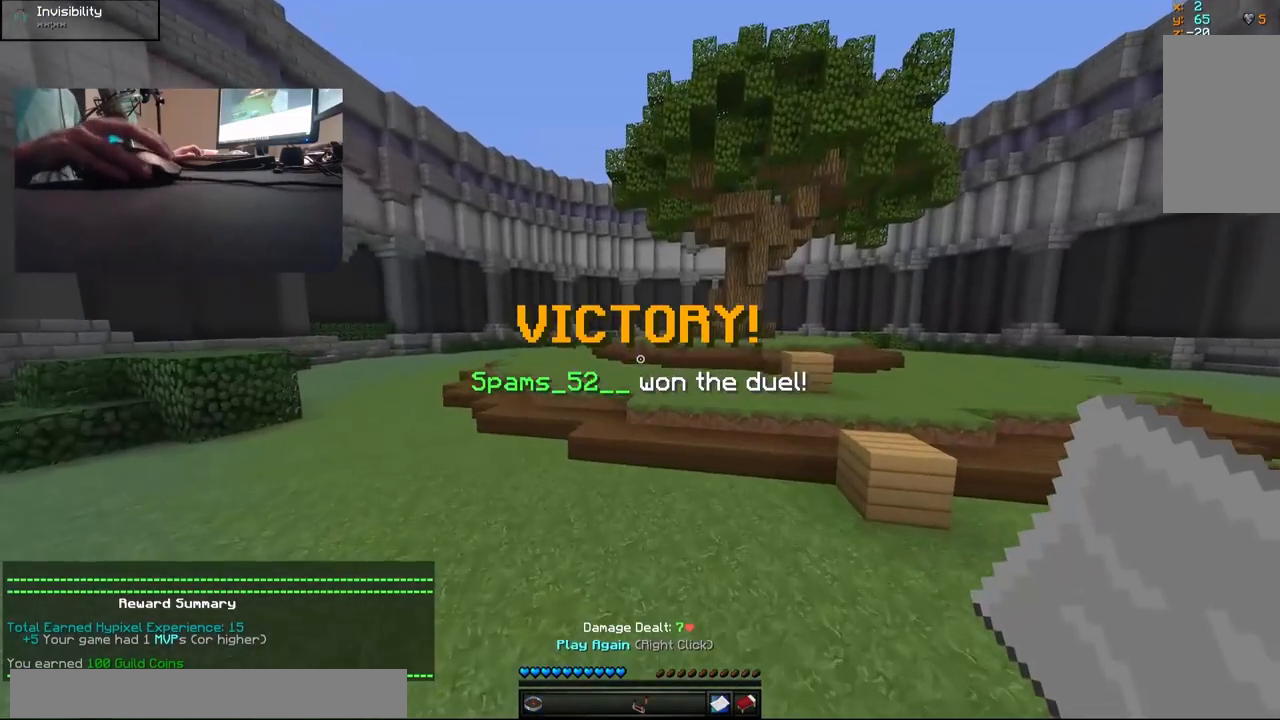
{"keys": ["w"], "mouse": [], "events": []}
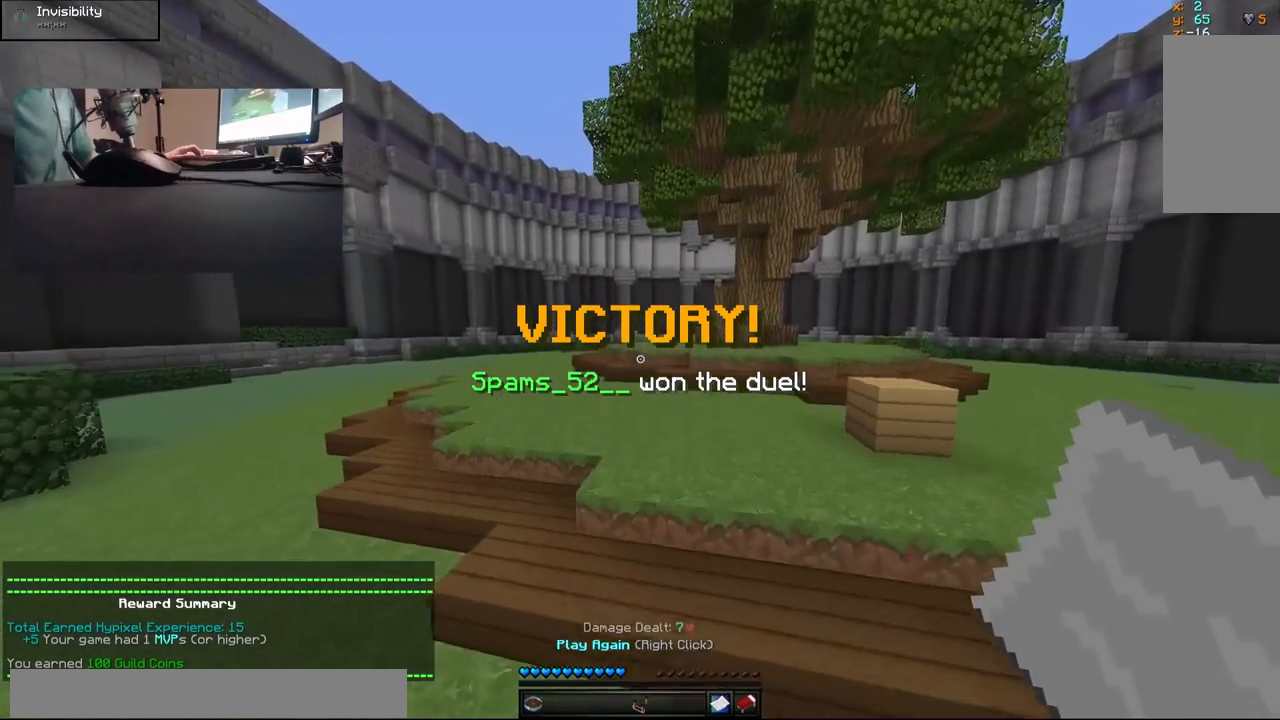
{"keys": ["w"], "mouse": [], "events": []}
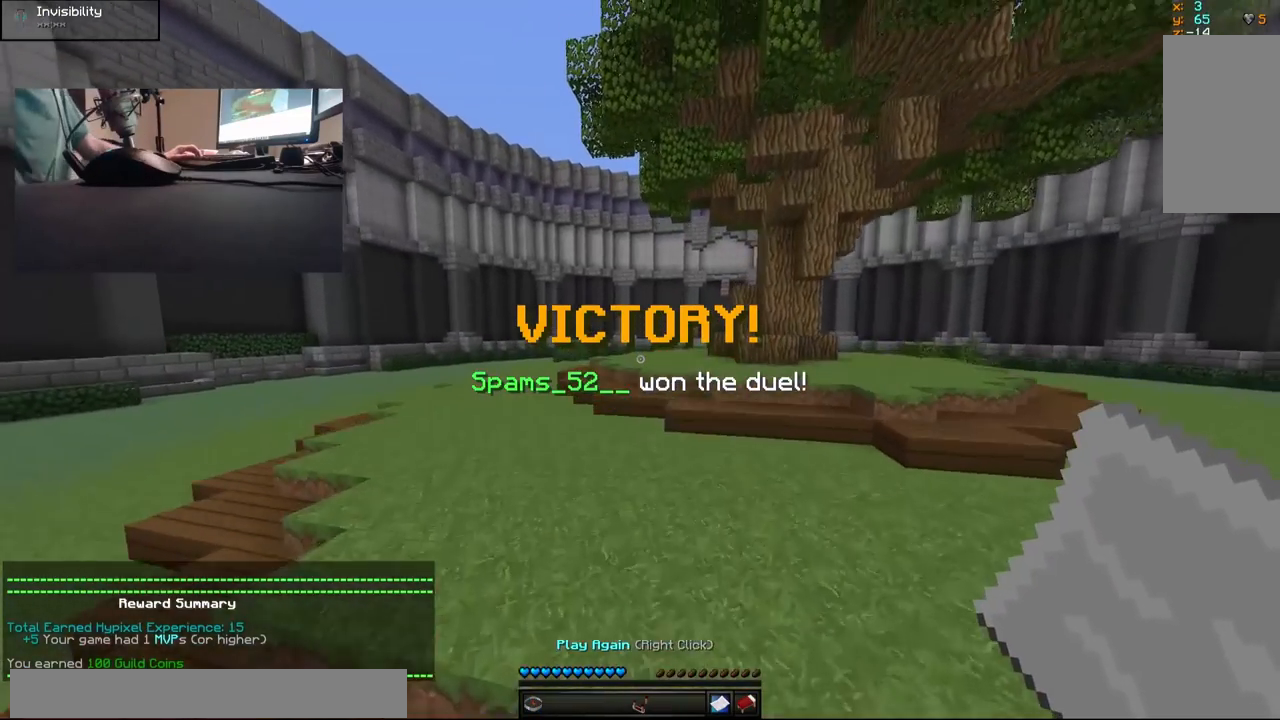
{"keys": ["w"], "mouse": [], "events": []}
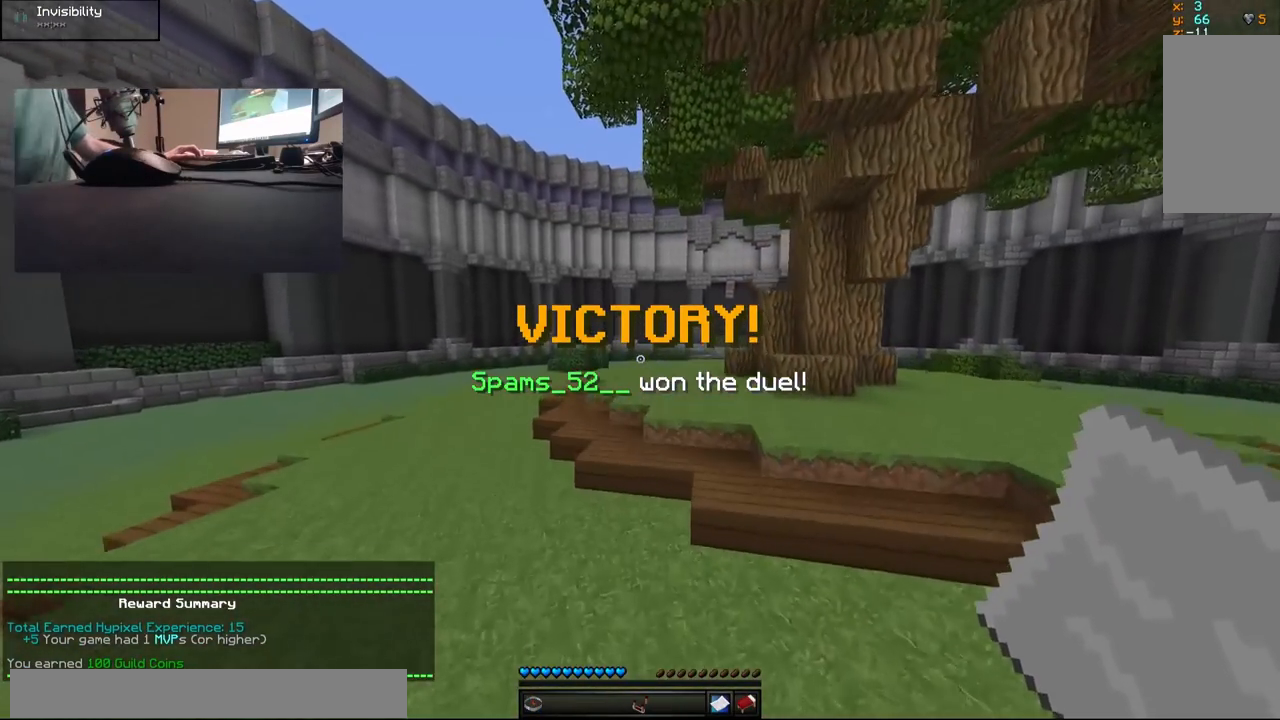
{"keys": ["w"], "mouse": [], "events": []}
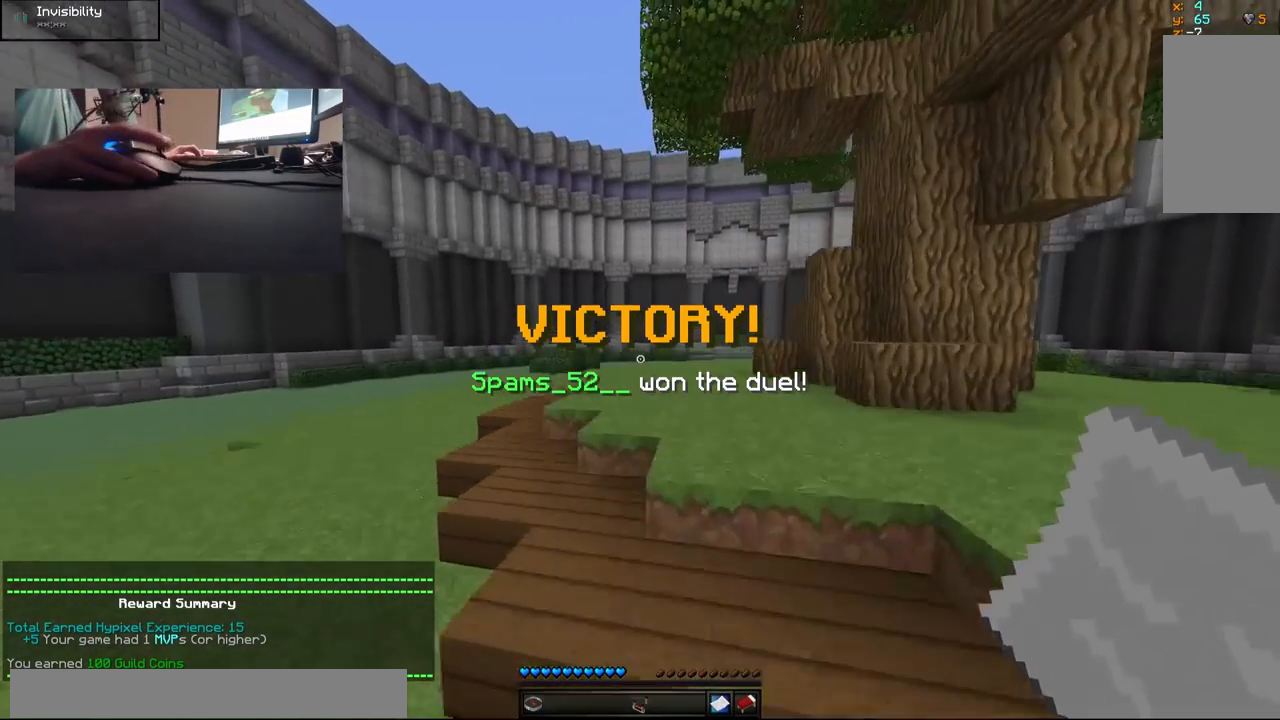
{"keys": ["w"], "mouse": [], "events": [[350, "mouse_right", "down"], [433, "mouse_right", "up"]]}
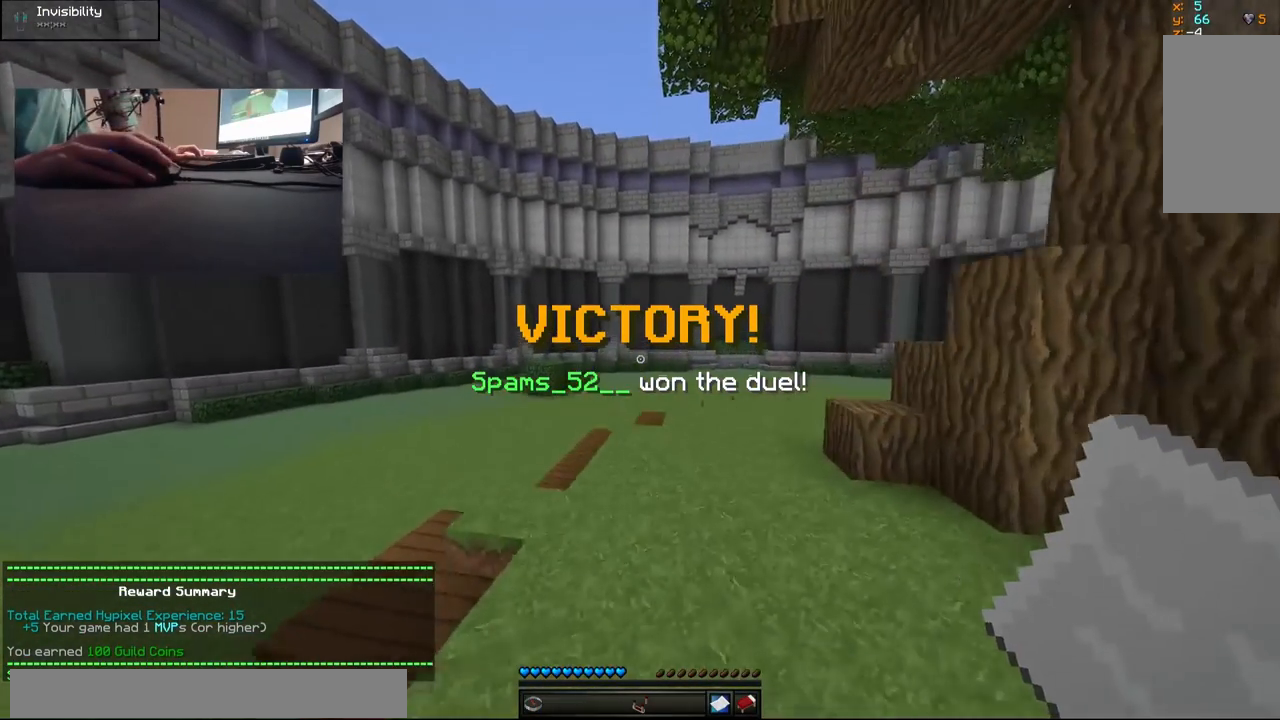
{"keys": [], "mouse": [], "events": [[33, "w", "up"]]}